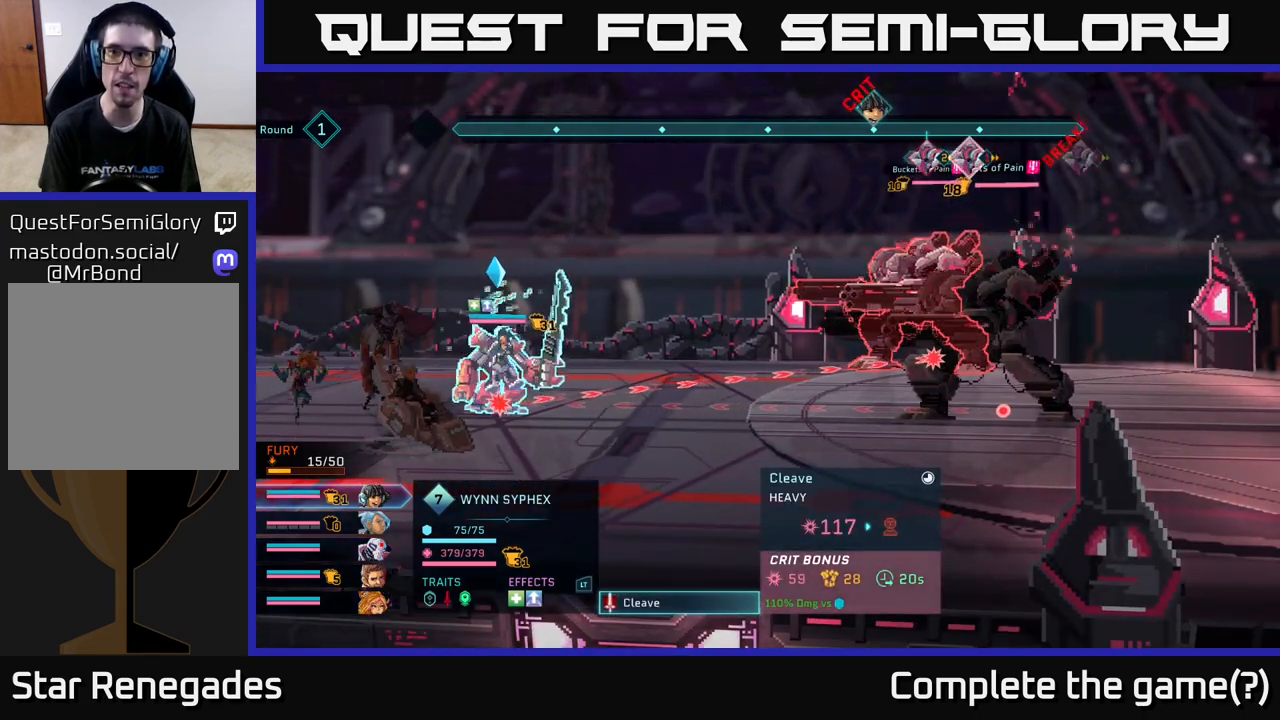
Gameplay with a controller (Xbox layout); each line is a JSON object with the inputs held at the frame after it. "events" lists button and stick changes between this image and that frame as [ms after this image, input, new state], when the widget could be followed in between.
{"buttons": [], "left_stick": "center", "right_stick": "center", "events": []}
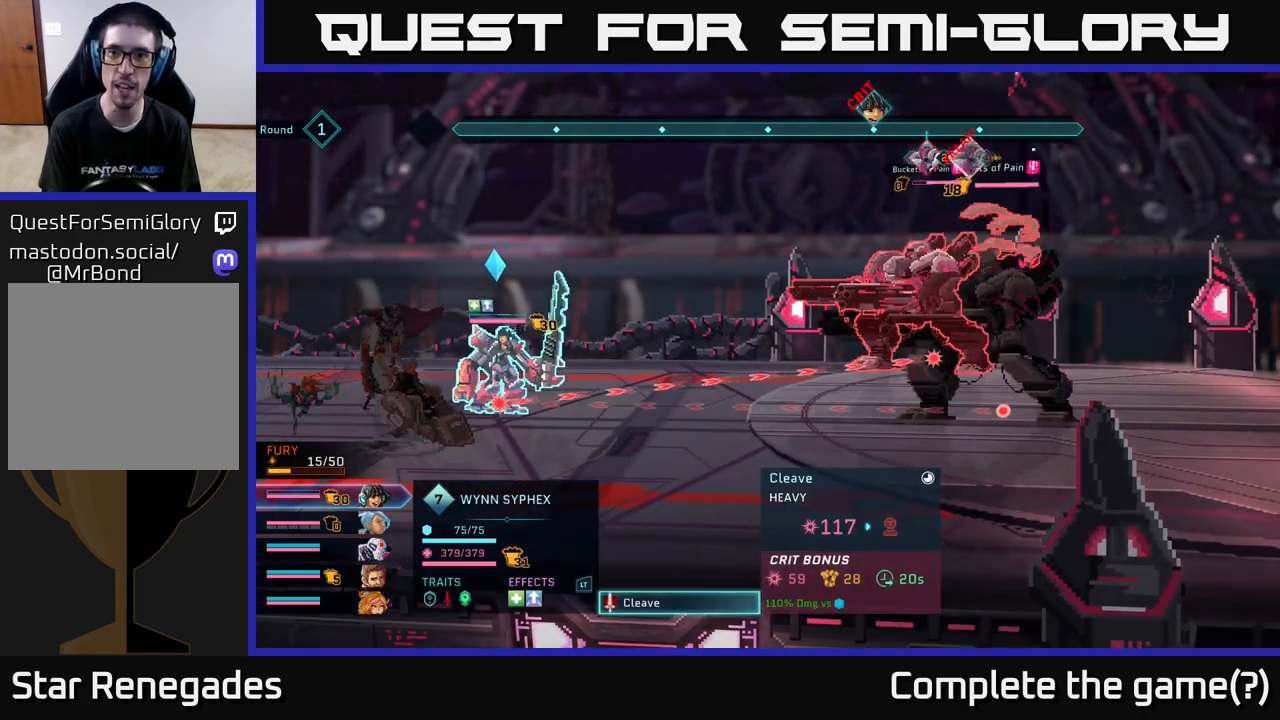
{"buttons": [], "left_stick": "center", "right_stick": "center", "events": []}
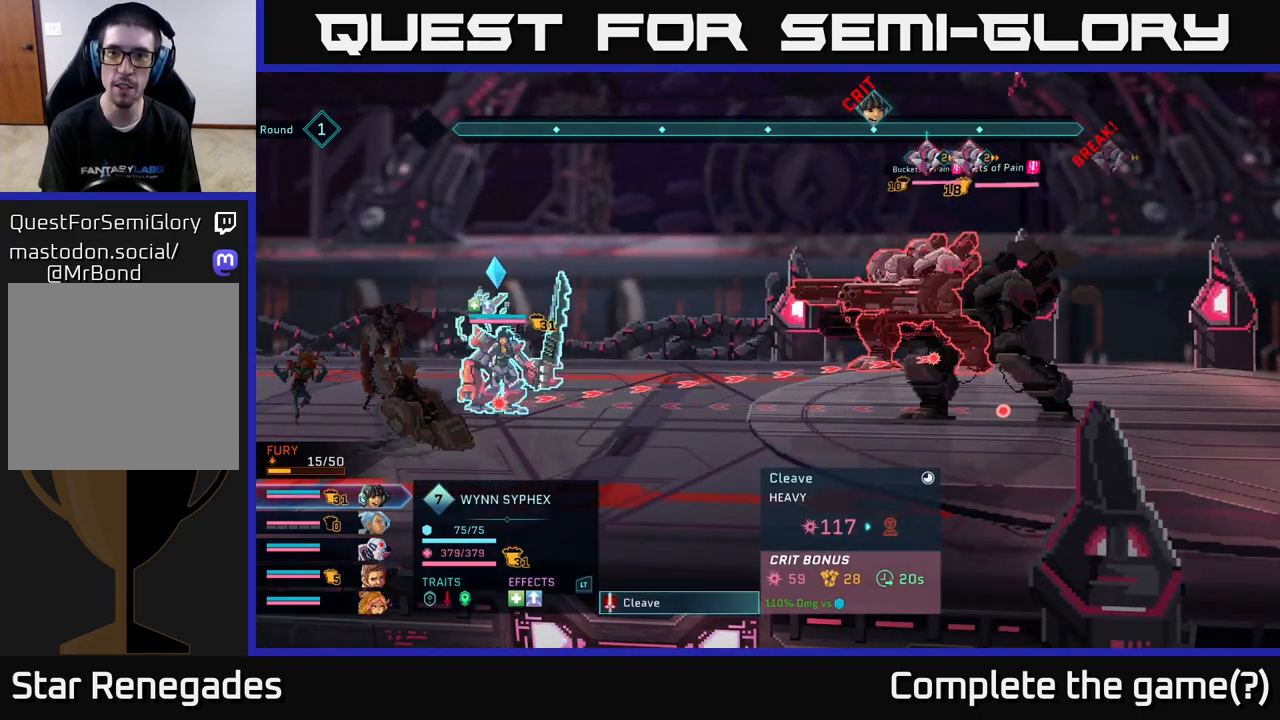
{"buttons": [], "left_stick": "center", "right_stick": "center", "events": [[33, "A", "down"], [150, "A", "up"]]}
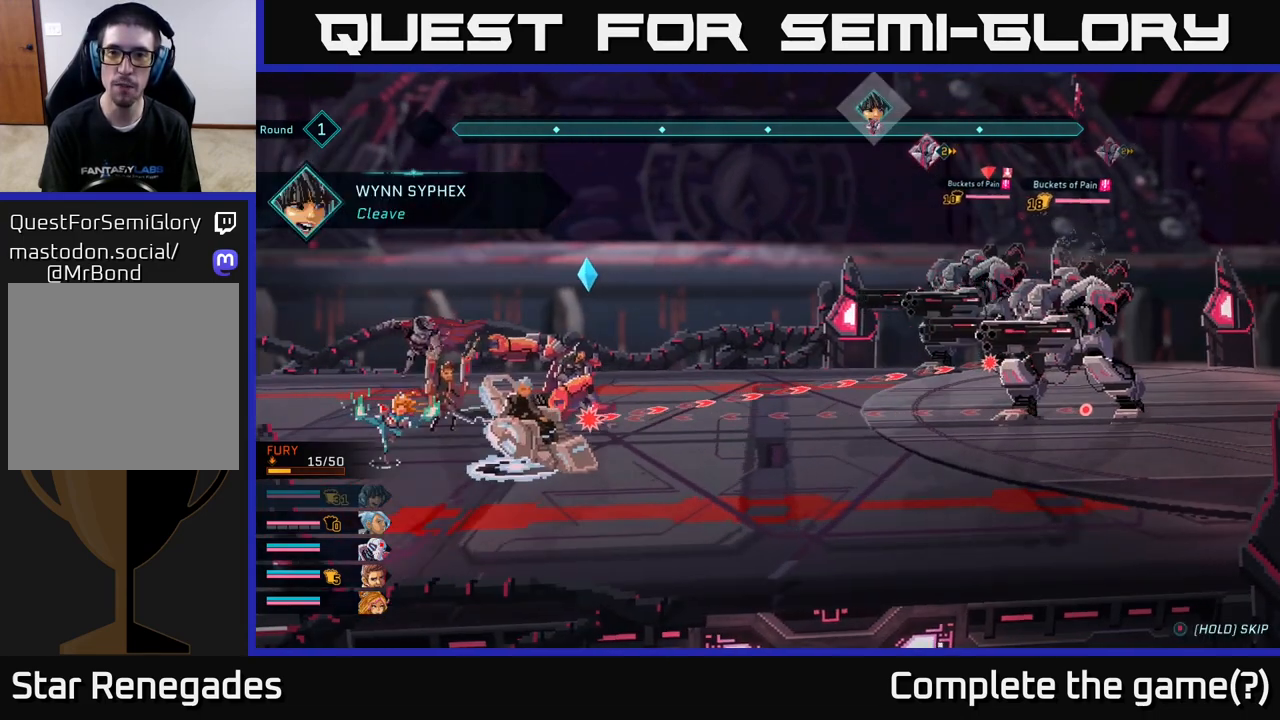
{"buttons": [], "left_stick": "center", "right_stick": "center", "events": []}
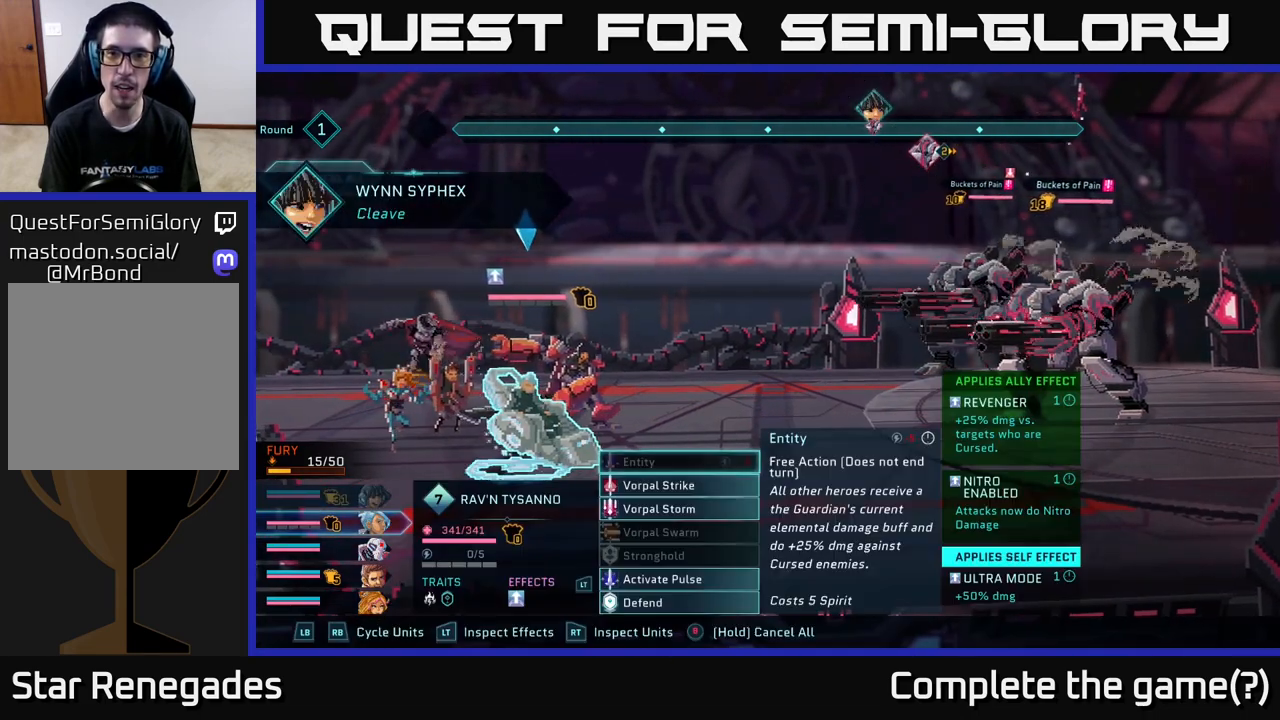
{"buttons": [], "left_stick": "center", "right_stick": "center", "events": []}
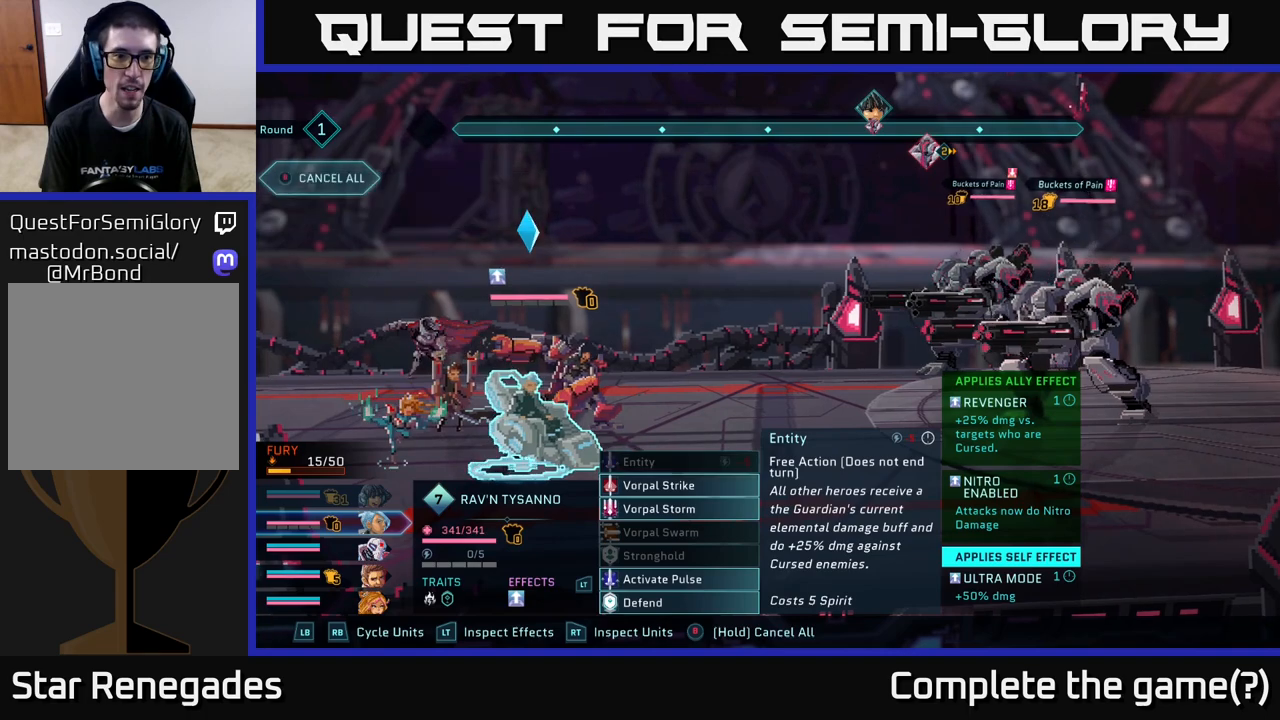
{"buttons": ["R1"], "left_stick": "center", "right_stick": "center", "events": [[433, "R1", "down"]]}
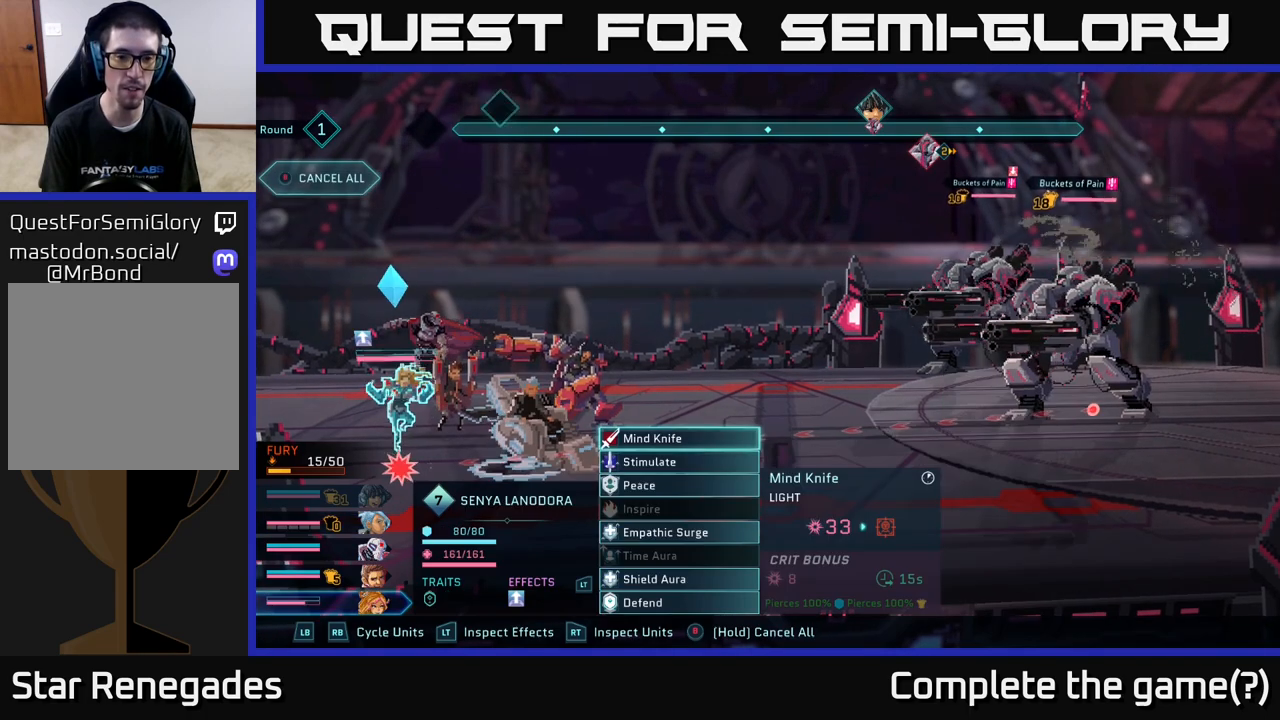
{"buttons": [], "left_stick": "center", "right_stick": "center", "events": [[33, "R1", "up"]]}
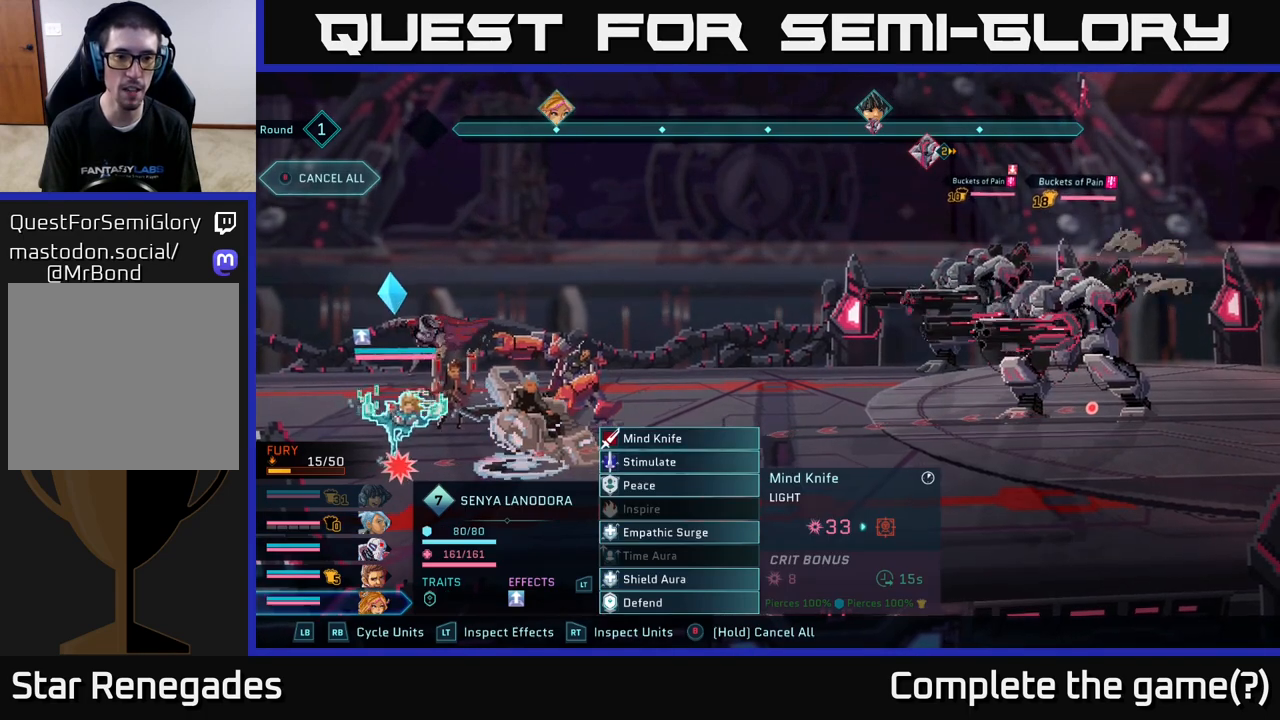
{"buttons": [], "left_stick": "center", "right_stick": "center", "events": [[167, "R1", "down"], [317, "R1", "up"]]}
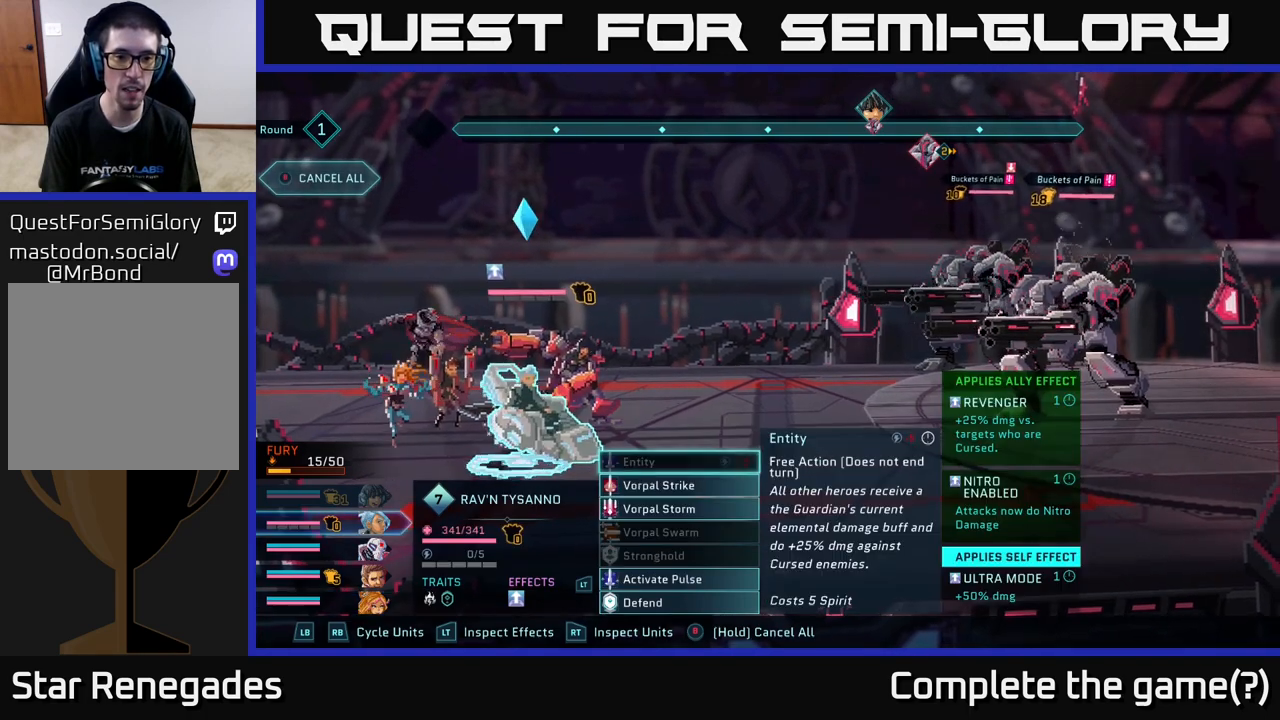
{"buttons": [], "left_stick": "center", "right_stick": "center", "events": [[283, "L1", "down"], [433, "L1", "up"]]}
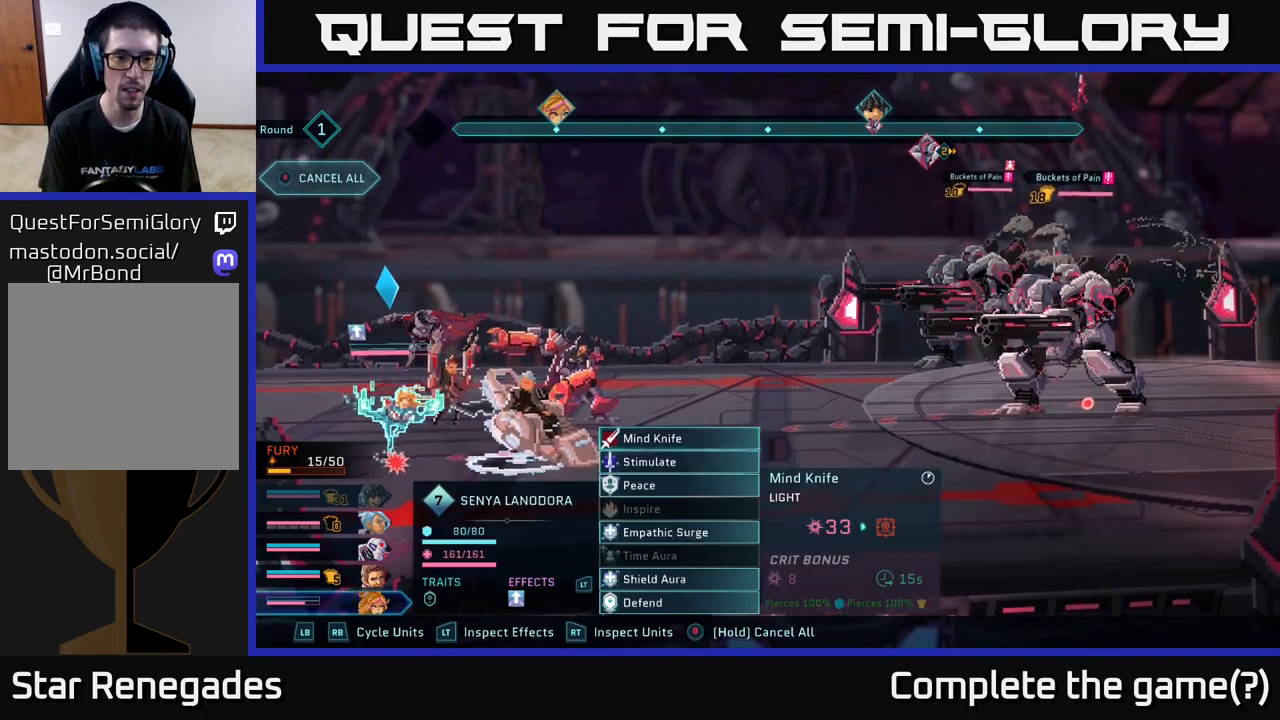
{"buttons": [], "left_stick": "center", "right_stick": "center", "events": []}
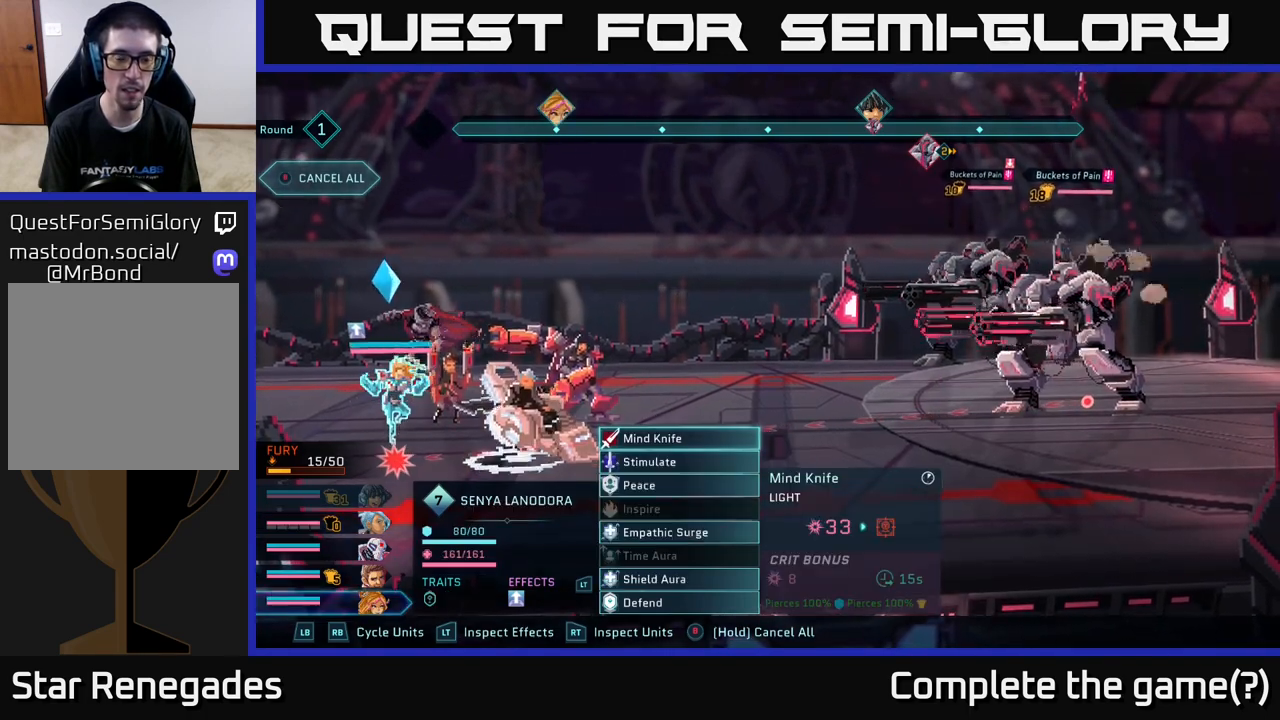
{"buttons": [], "left_stick": "center", "right_stick": "center", "events": []}
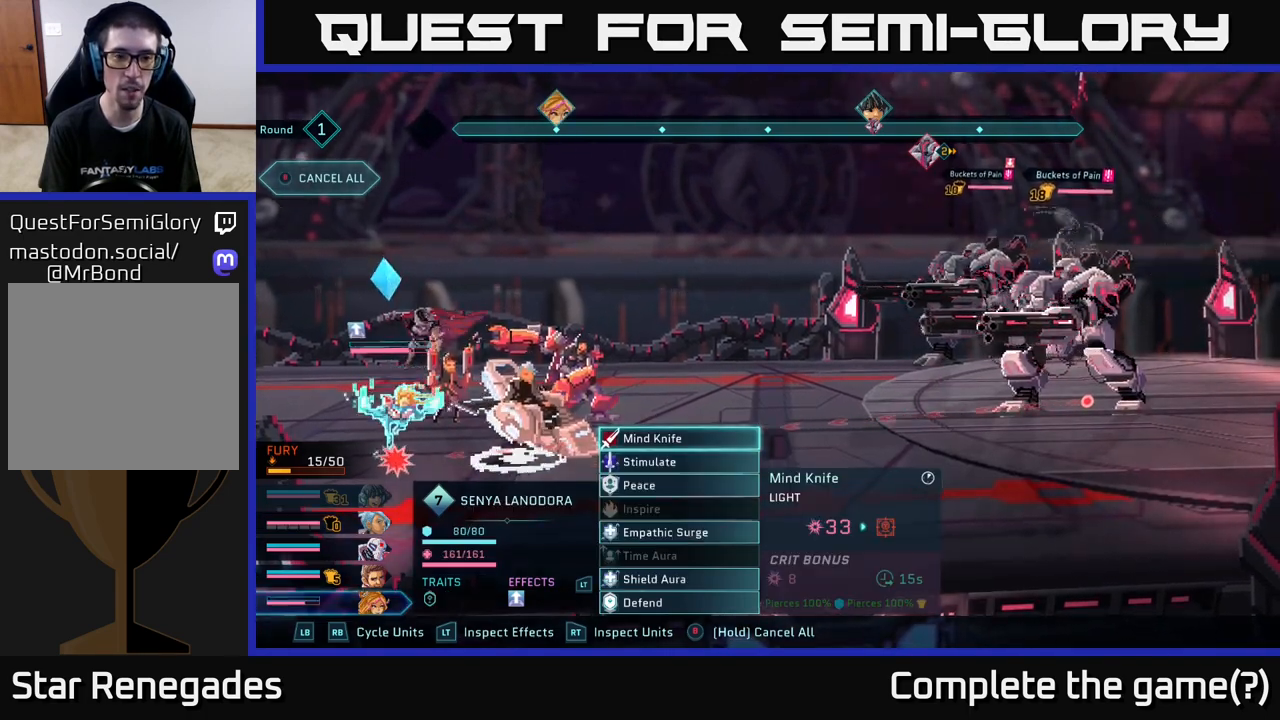
{"buttons": [], "left_stick": "center", "right_stick": "center", "events": [[33, "left_stick", "down"], [267, "left_stick", "center"]]}
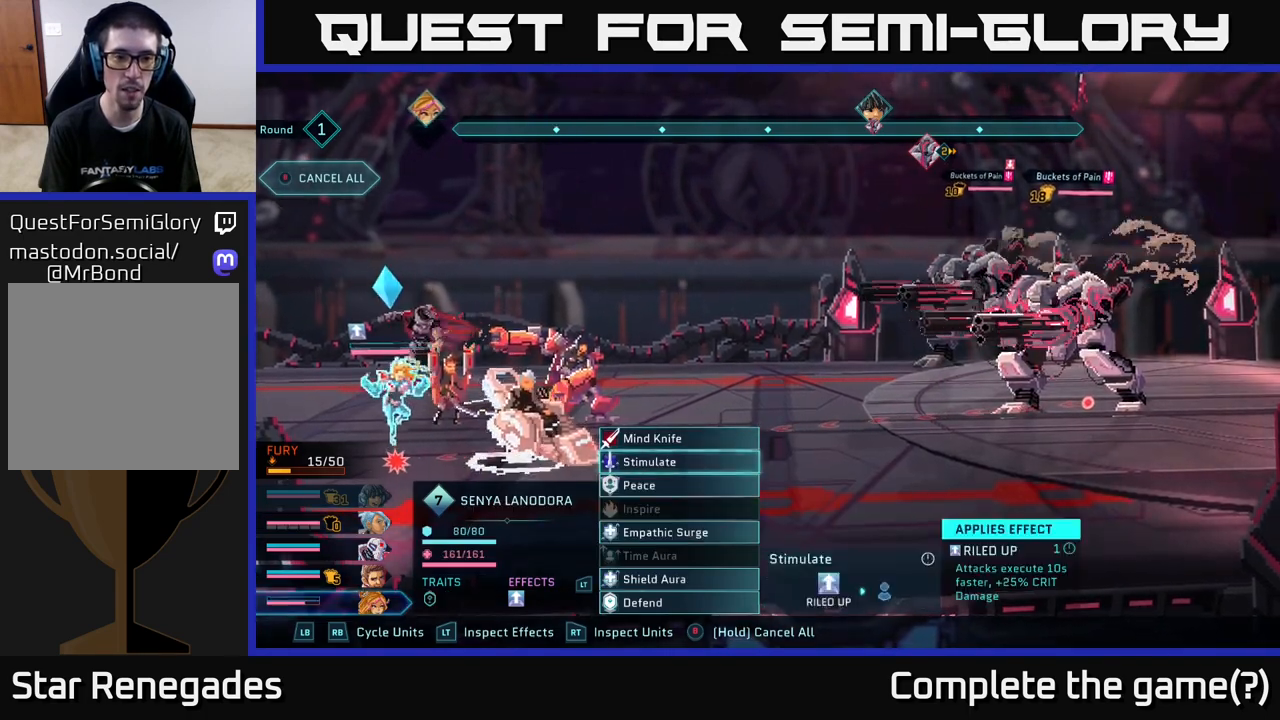
{"buttons": [], "left_stick": "center", "right_stick": "center", "events": []}
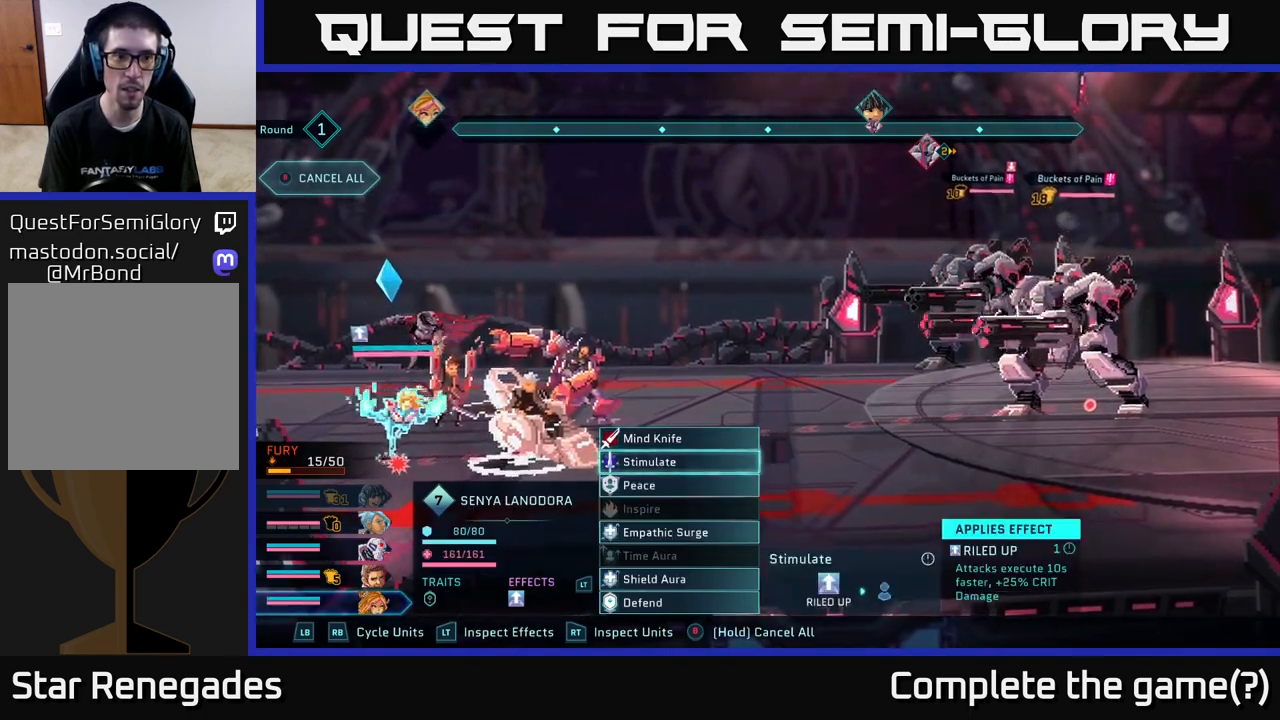
{"buttons": [], "left_stick": "center", "right_stick": "center", "events": []}
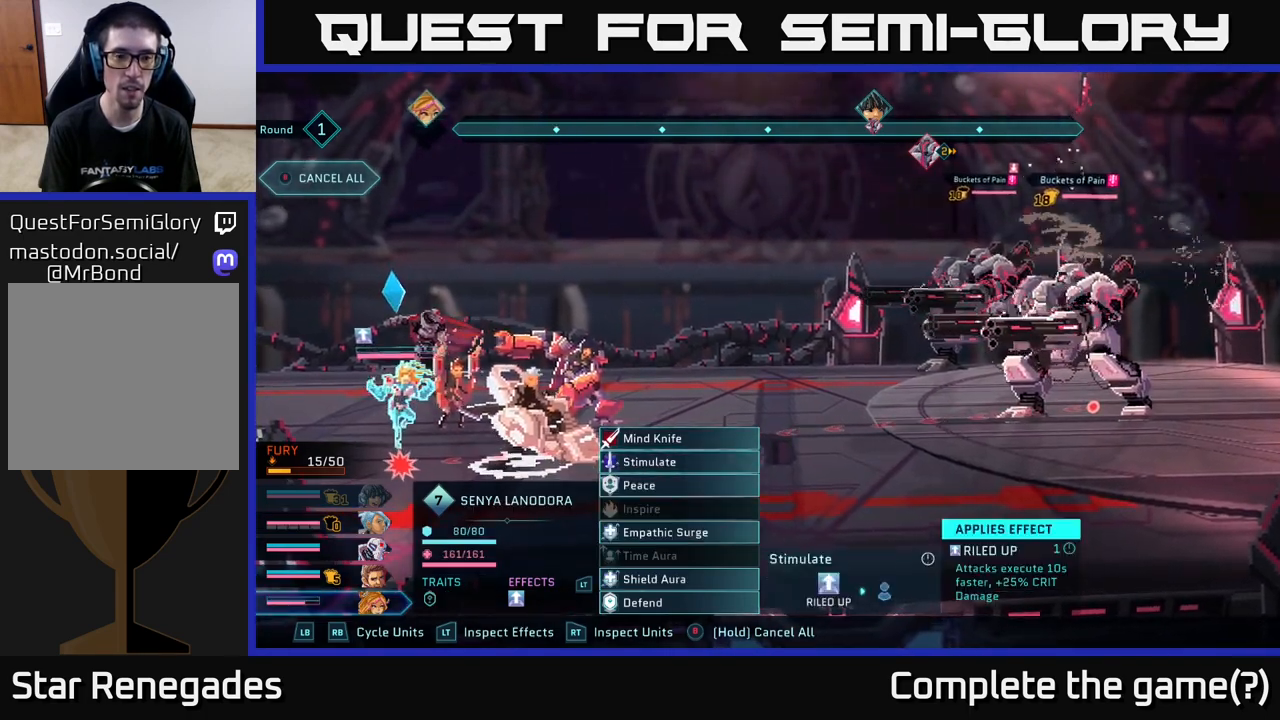
{"buttons": [], "left_stick": "center", "right_stick": "center", "events": []}
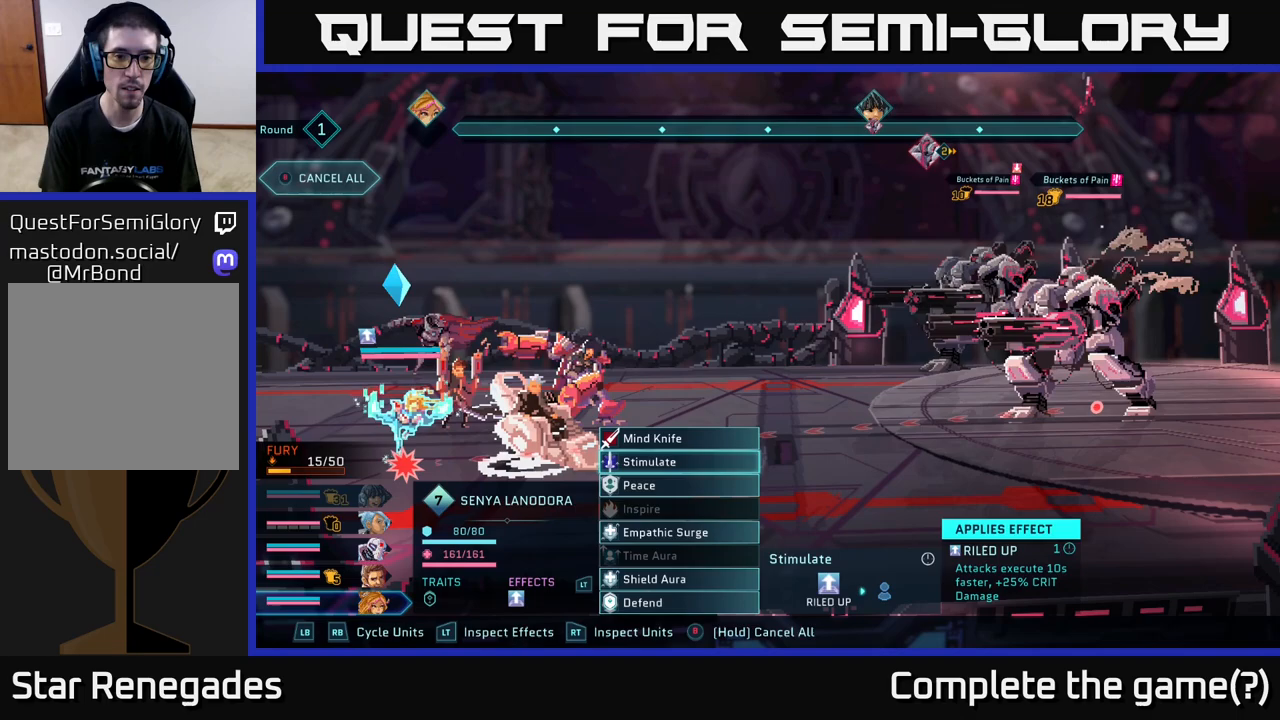
{"buttons": [], "left_stick": "center", "right_stick": "center", "events": []}
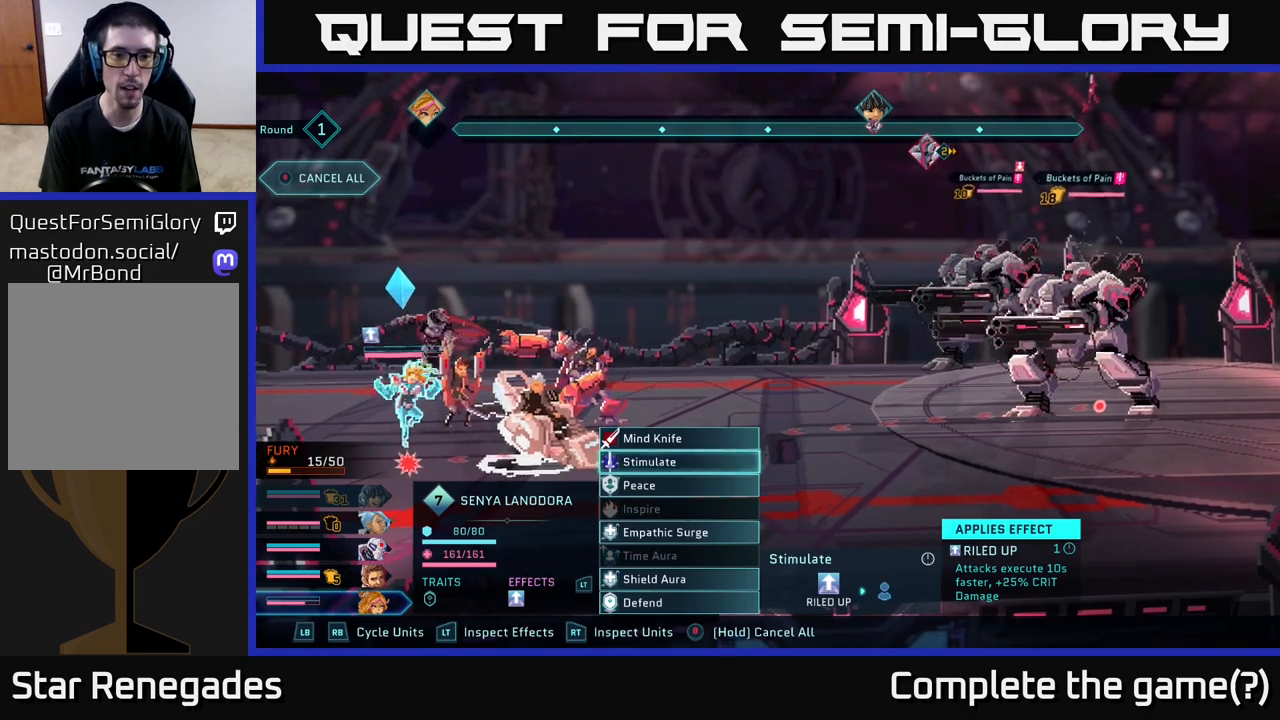
{"buttons": [], "left_stick": "center", "right_stick": "center", "events": [[250, "R1", "down"], [400, "R1", "up"]]}
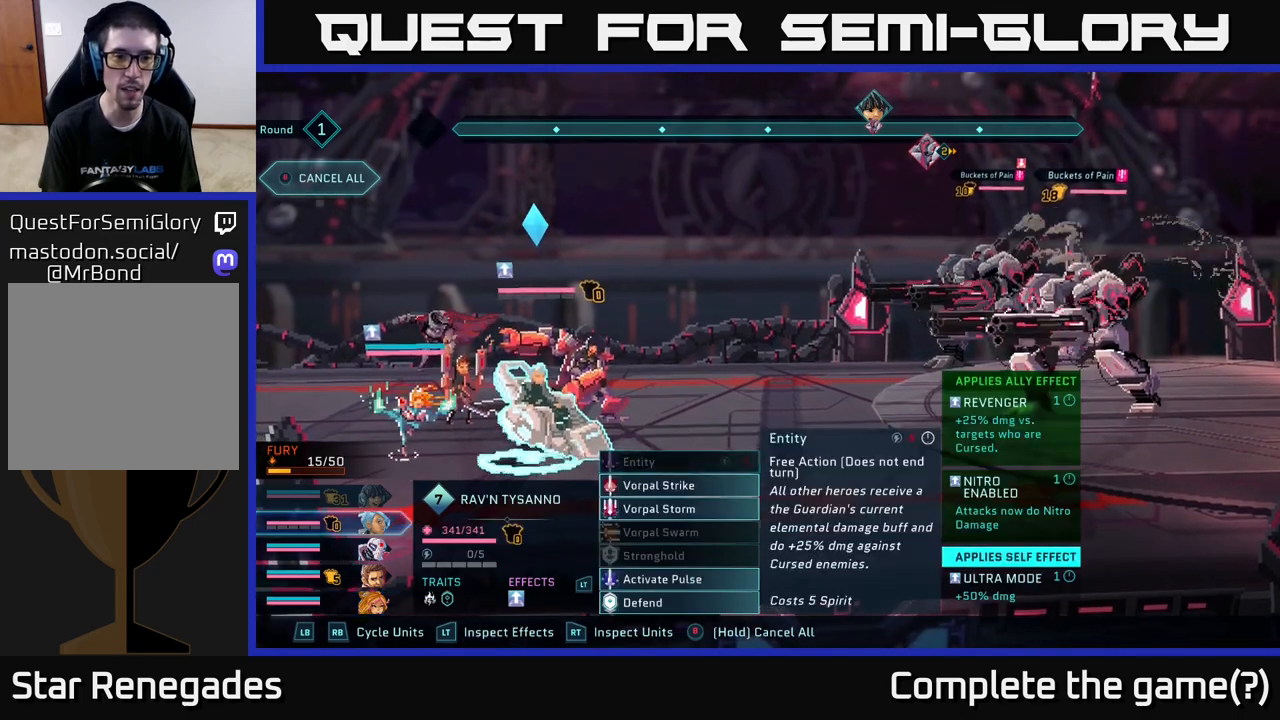
{"buttons": [], "left_stick": "center", "right_stick": "center", "events": []}
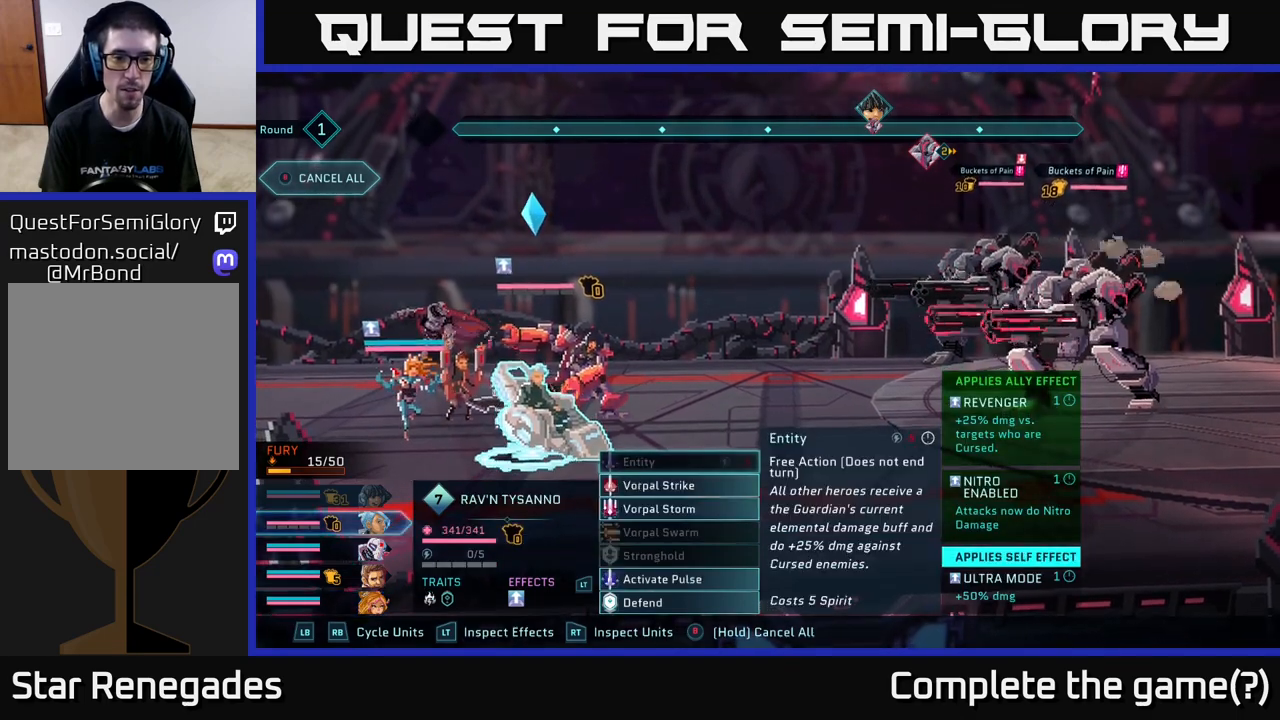
{"buttons": [], "left_stick": "center", "right_stick": "center", "events": [[133, "left_stick", "down"], [367, "left_stick", "center"]]}
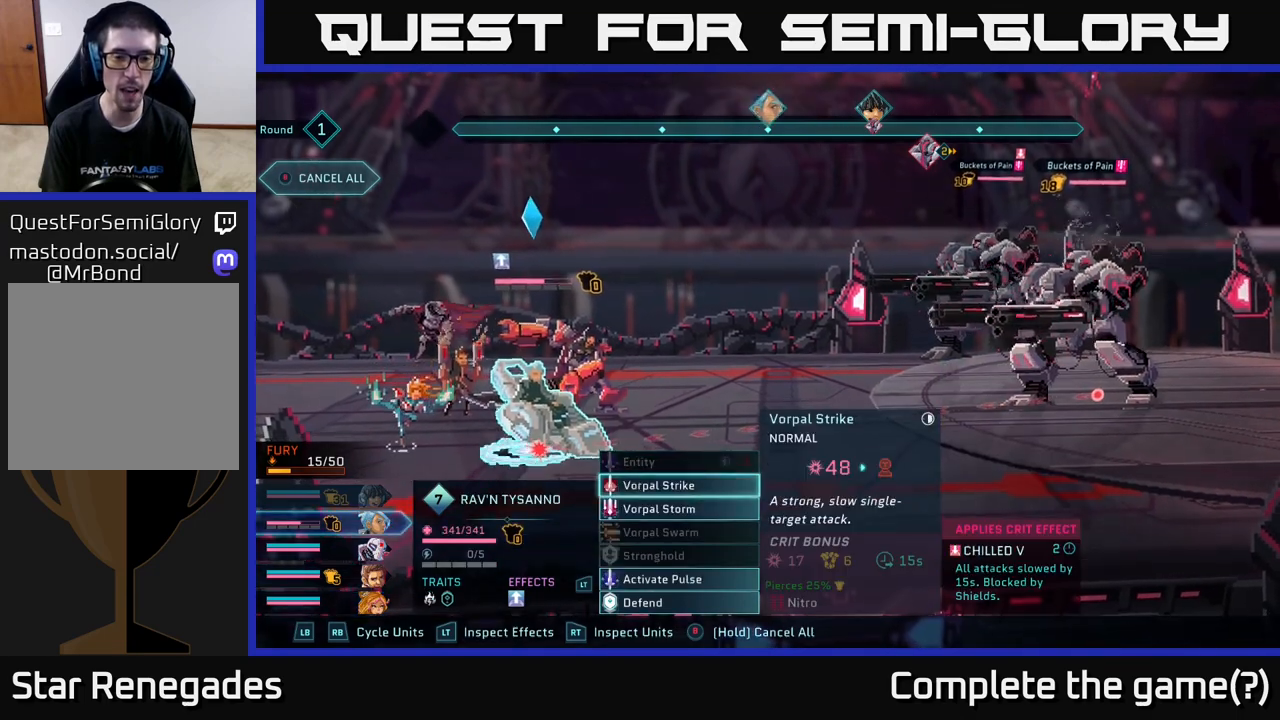
{"buttons": [], "left_stick": "center", "right_stick": "center", "events": []}
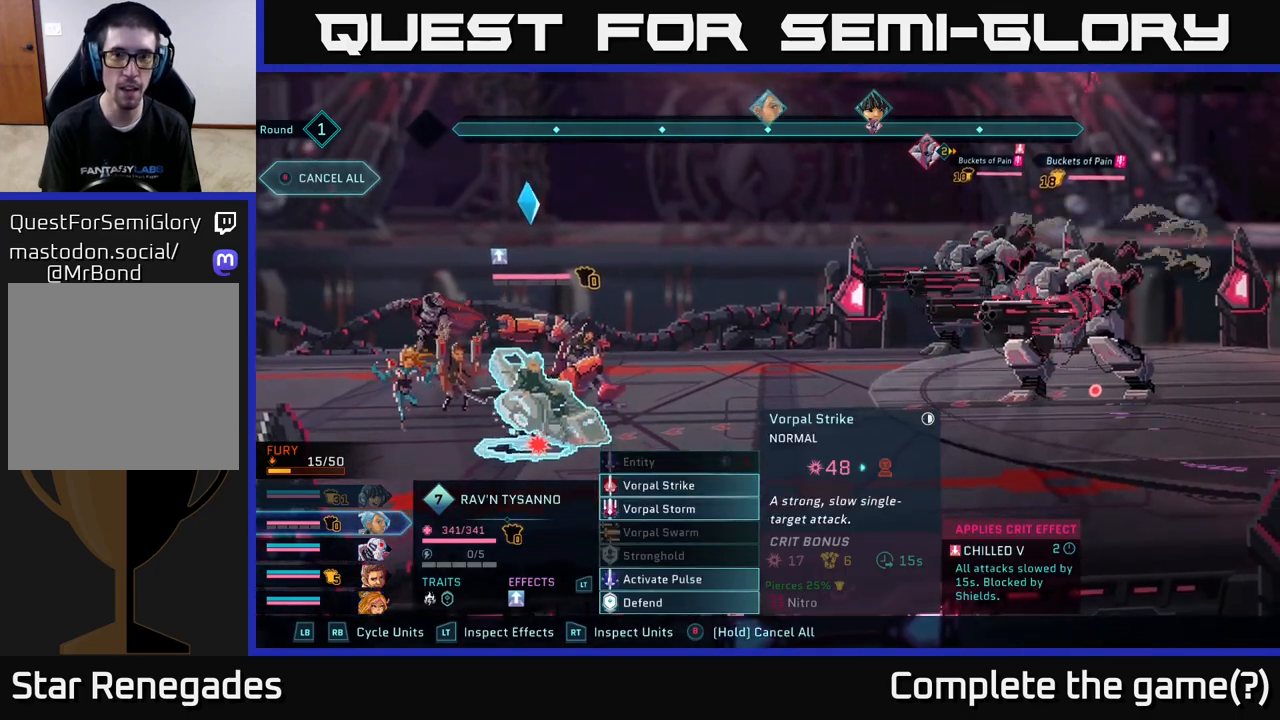
{"buttons": [], "left_stick": "down", "right_stick": "center", "events": [[267, "left_stick", "down"]]}
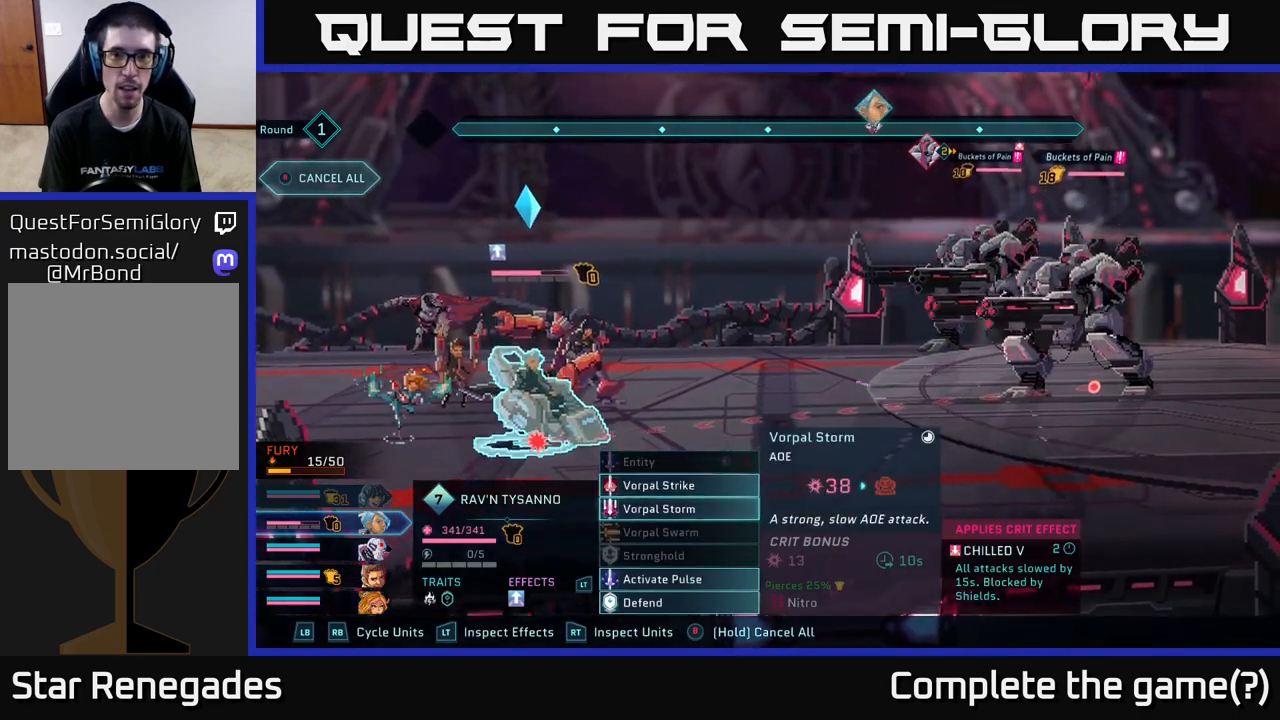
{"buttons": [], "left_stick": "center", "right_stick": "center", "events": [[17, "left_stick", "center"]]}
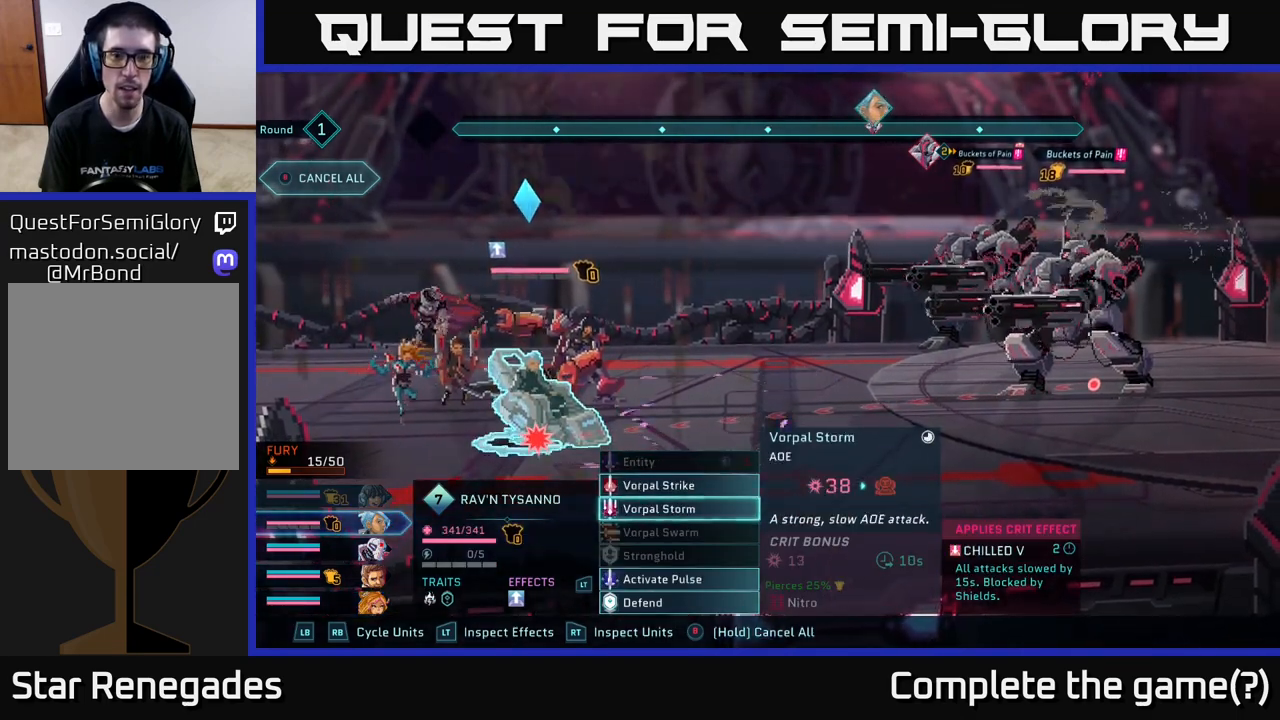
{"buttons": ["R1"], "left_stick": "center", "right_stick": "center", "events": [[133, "left_stick", "up"], [350, "left_stick", "center"], [500, "R1", "down"]]}
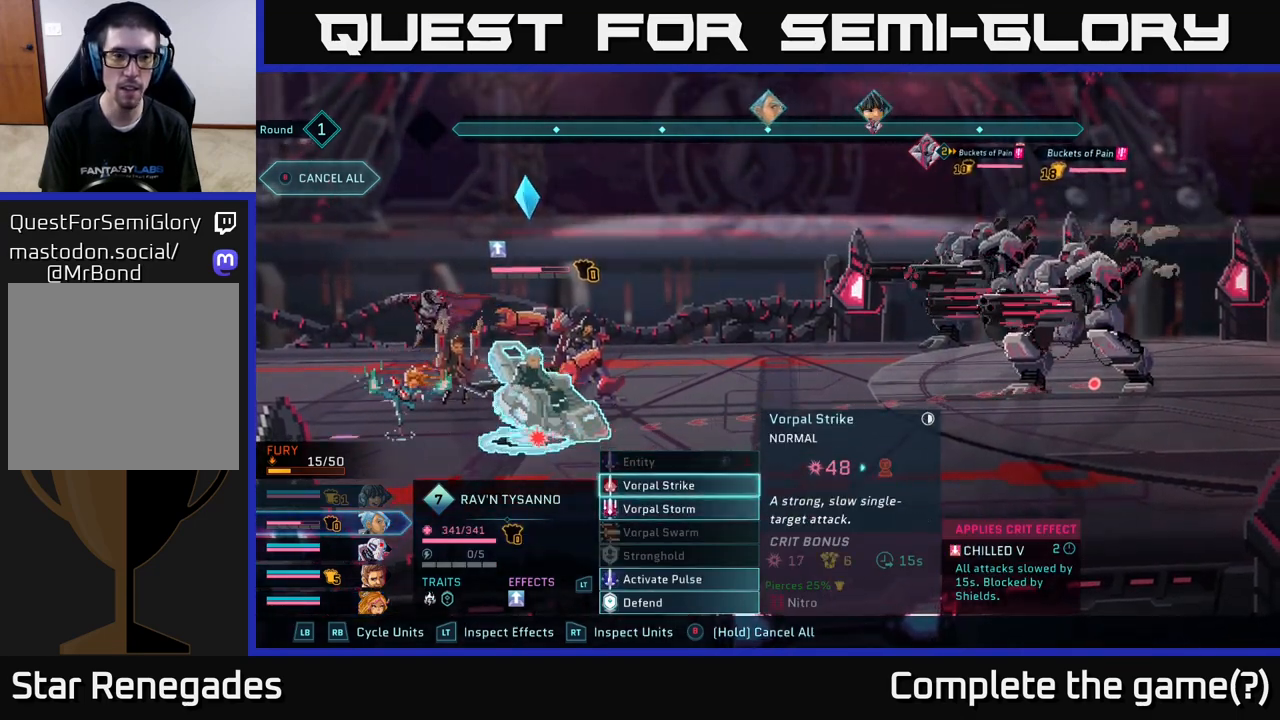
{"buttons": ["R1"], "left_stick": "center", "right_stick": "center", "events": [[150, "R1", "up"], [467, "R1", "down"]]}